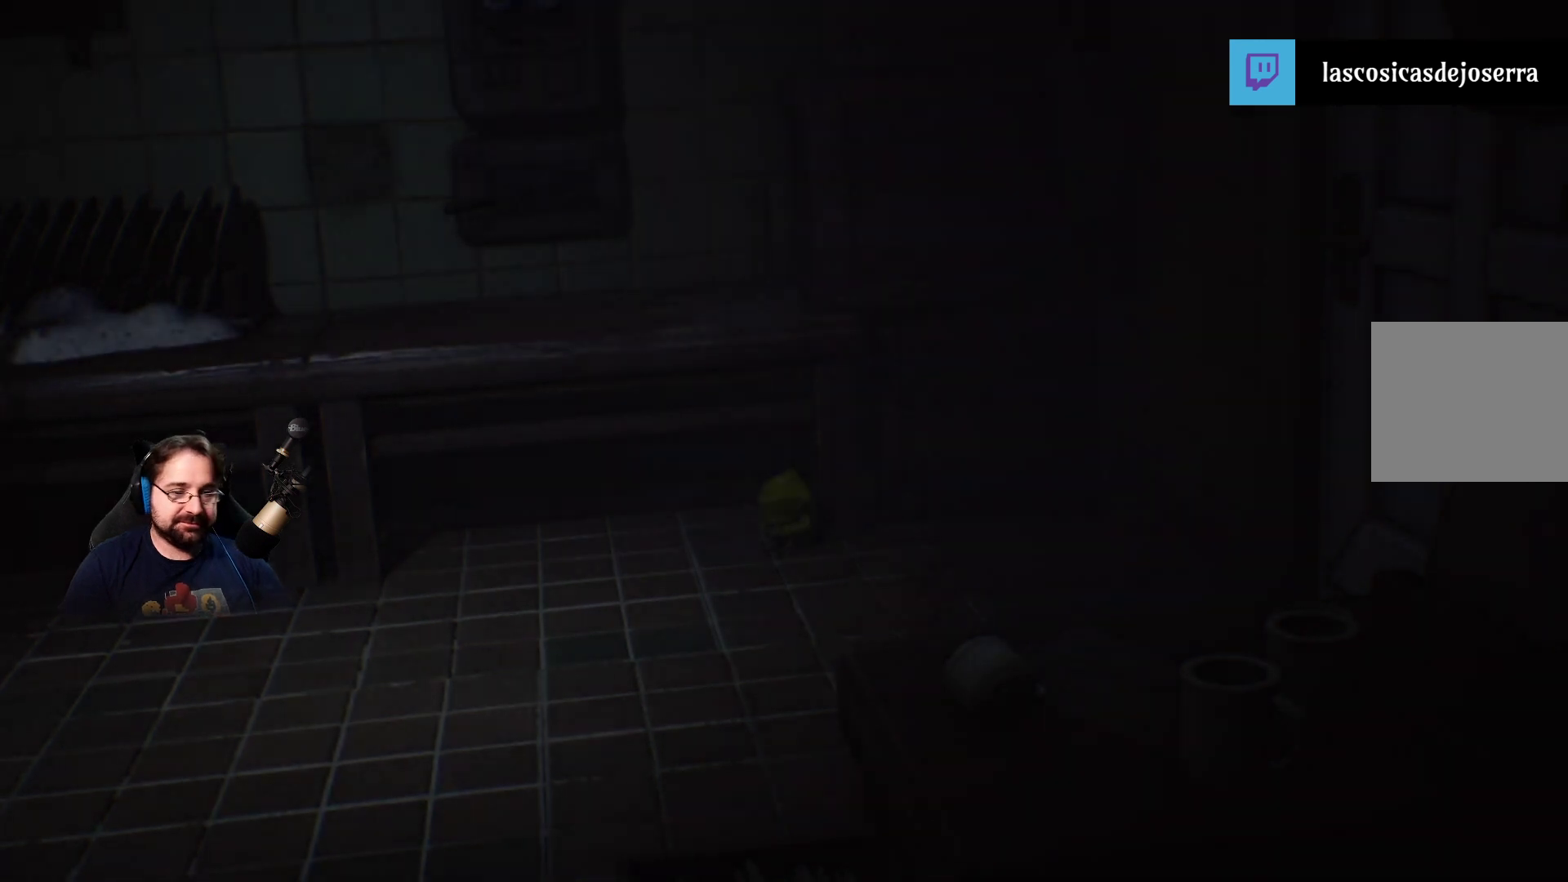
Gameplay with a controller (PlayStation layout); each line is a JSON object with the inputs held at the frame after it. "events" lists button and stick changes between this image and that frame as [ms after this image, input, new state], when the widget could be followed in between. Not read: L1.
{"buttons": [], "left_stick": "down-left", "right_stick": "left", "events": [[33, "left_stick", "down-left"], [167, "right_stick", "left"]]}
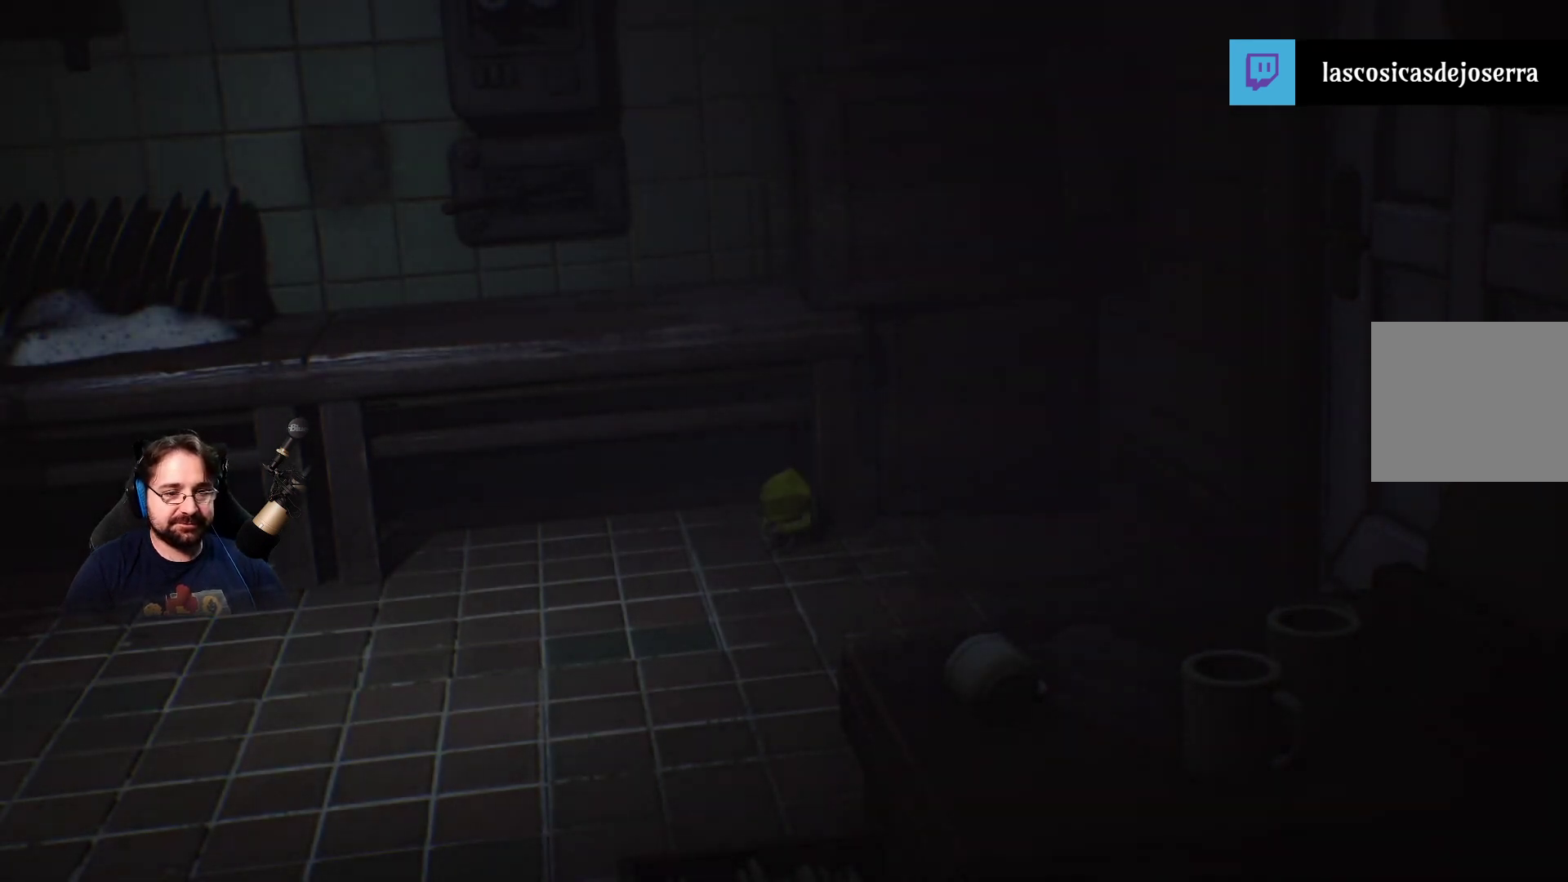
{"buttons": [], "left_stick": "down-left", "right_stick": "left", "events": [[100, "right_stick", "down-left"], [200, "right_stick", "center"], [500, "right_stick", "left"]]}
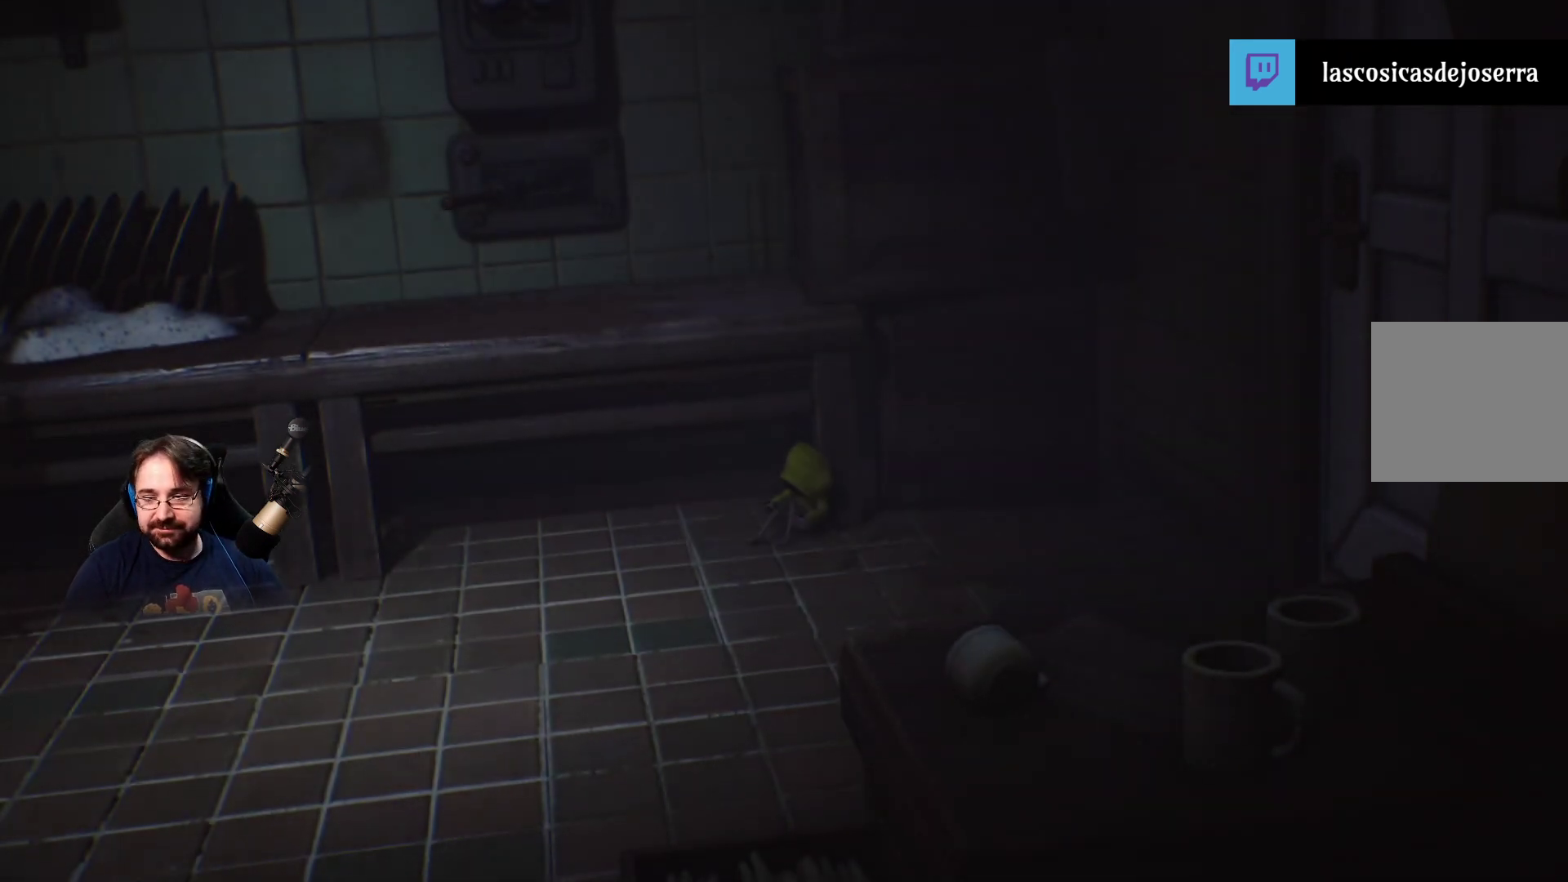
{"buttons": [], "left_stick": "left", "right_stick": "center", "events": [[333, "left_stick", "left"], [367, "right_stick", "center"]]}
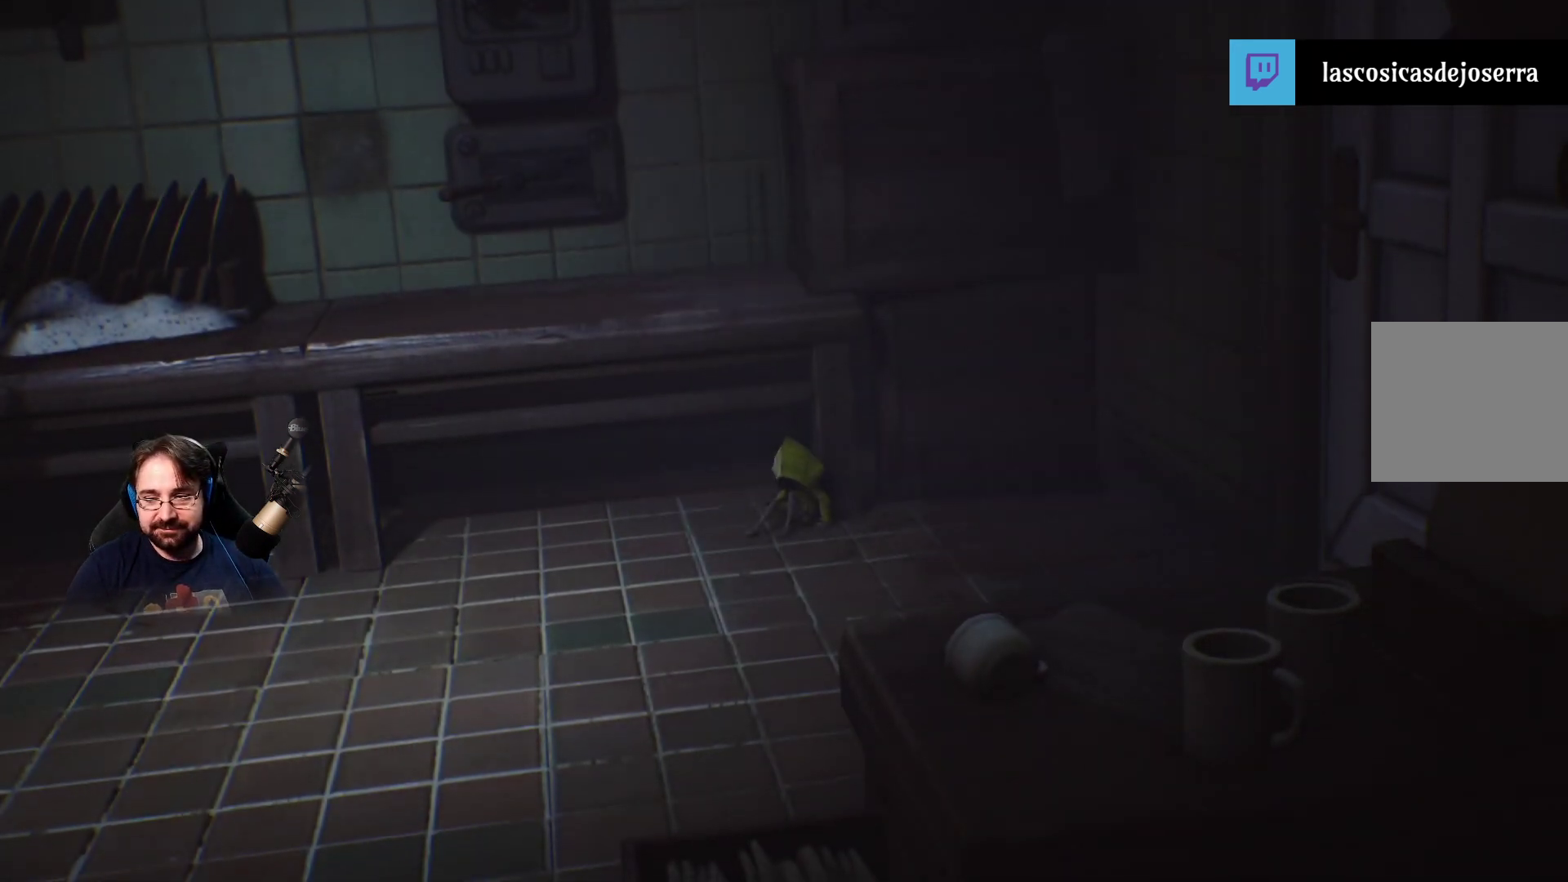
{"buttons": [], "left_stick": "center", "right_stick": "left", "events": [[133, "left_stick", "down-left"], [300, "right_stick", "left"], [433, "left_stick", "center"]]}
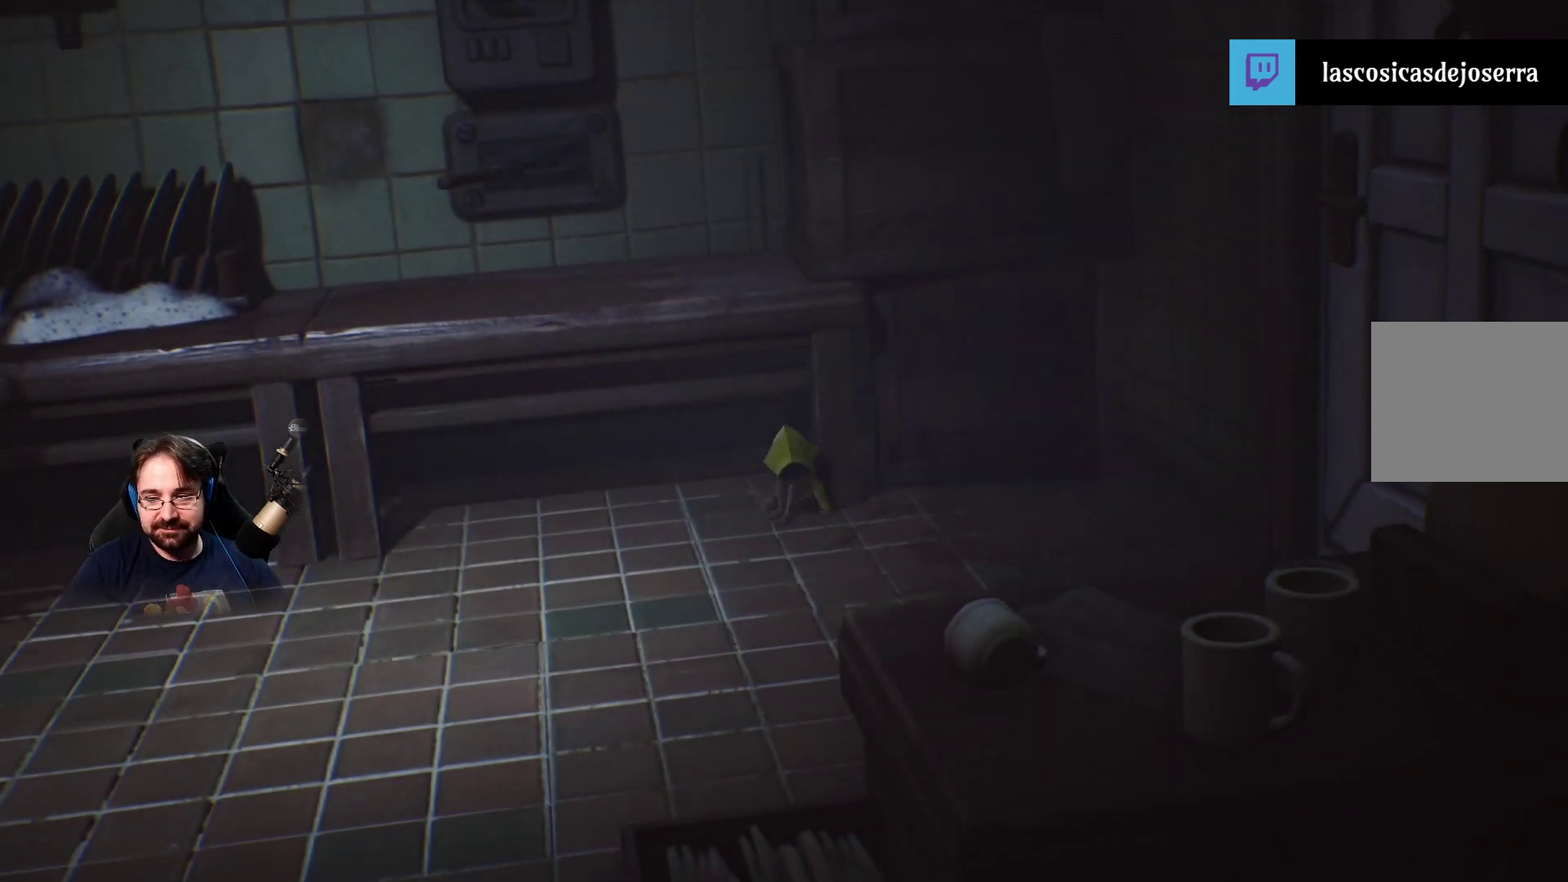
{"buttons": [], "left_stick": "up-left", "right_stick": "center", "events": [[200, "left_stick", "up-left"], [200, "right_stick", "center"]]}
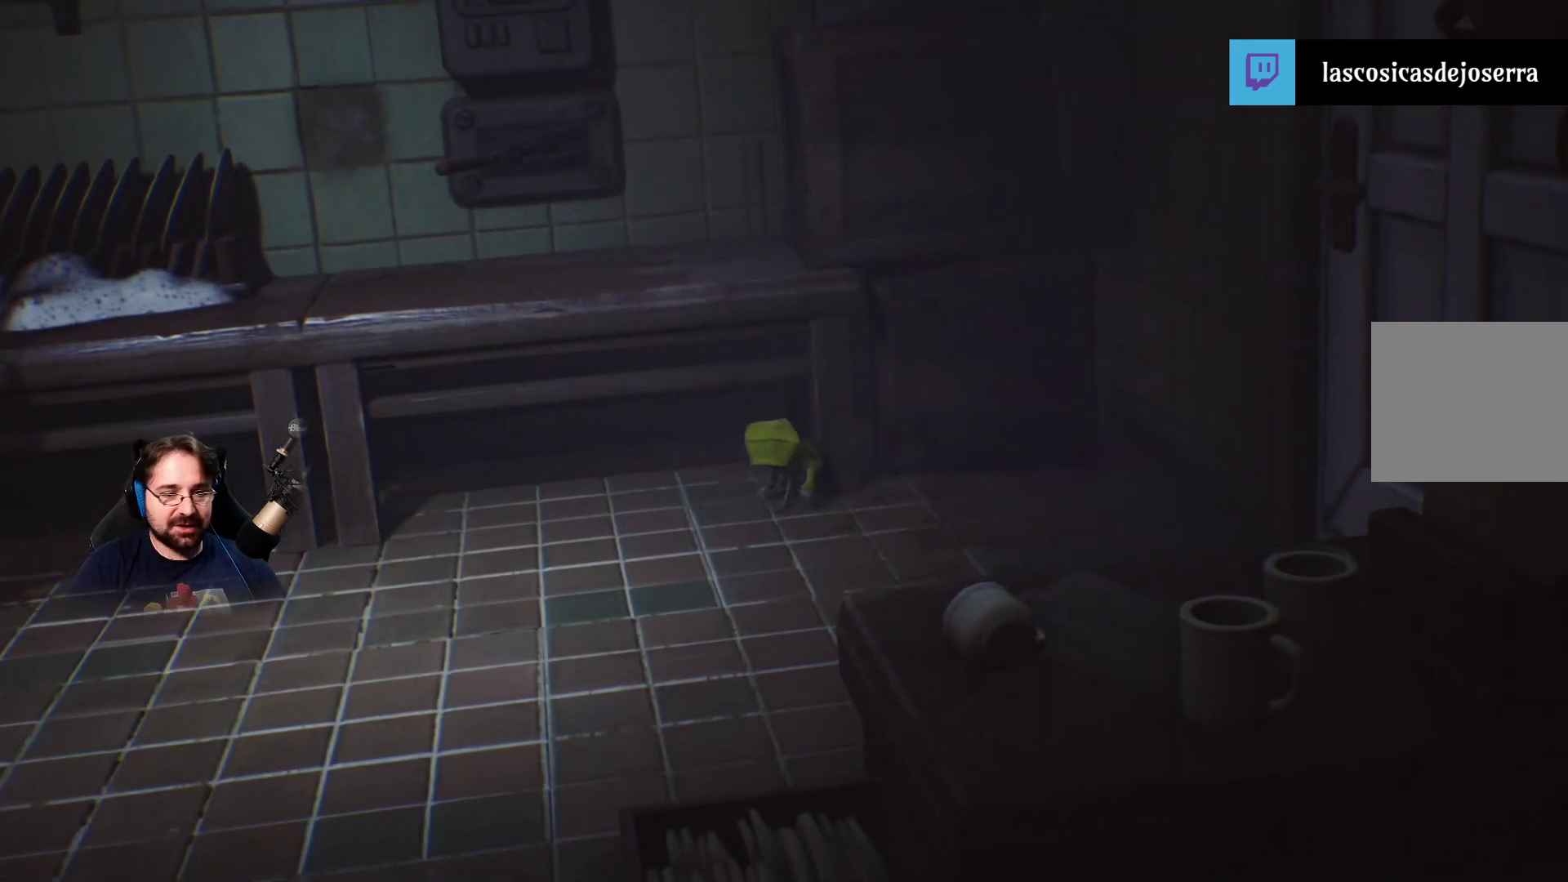
{"buttons": [], "left_stick": "up-left", "right_stick": "center", "events": []}
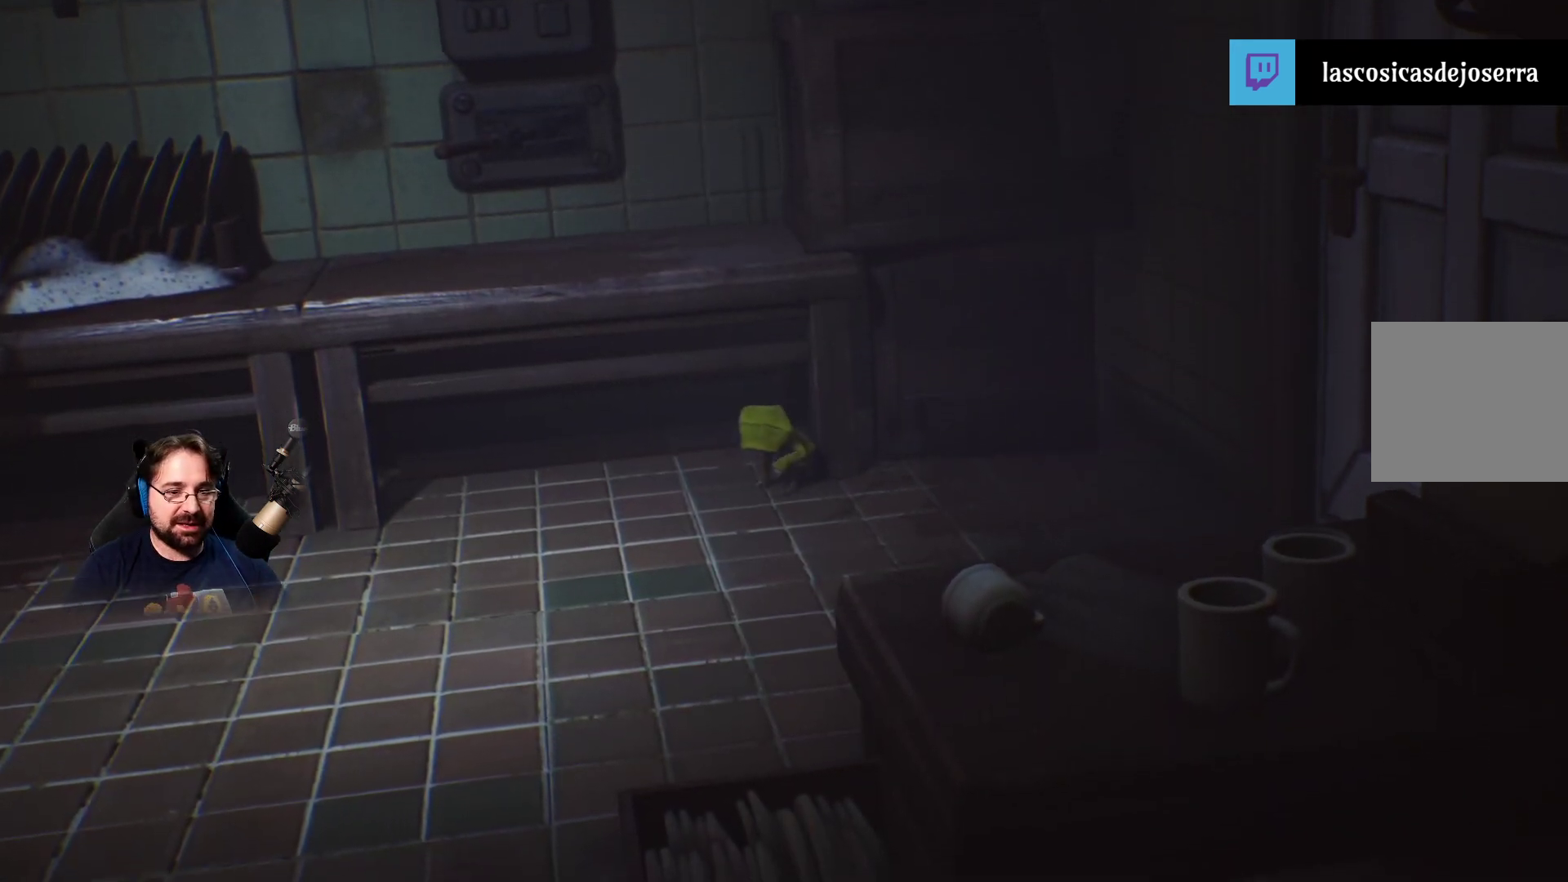
{"buttons": [], "left_stick": "left", "right_stick": "center", "events": [[467, "left_stick", "left"]]}
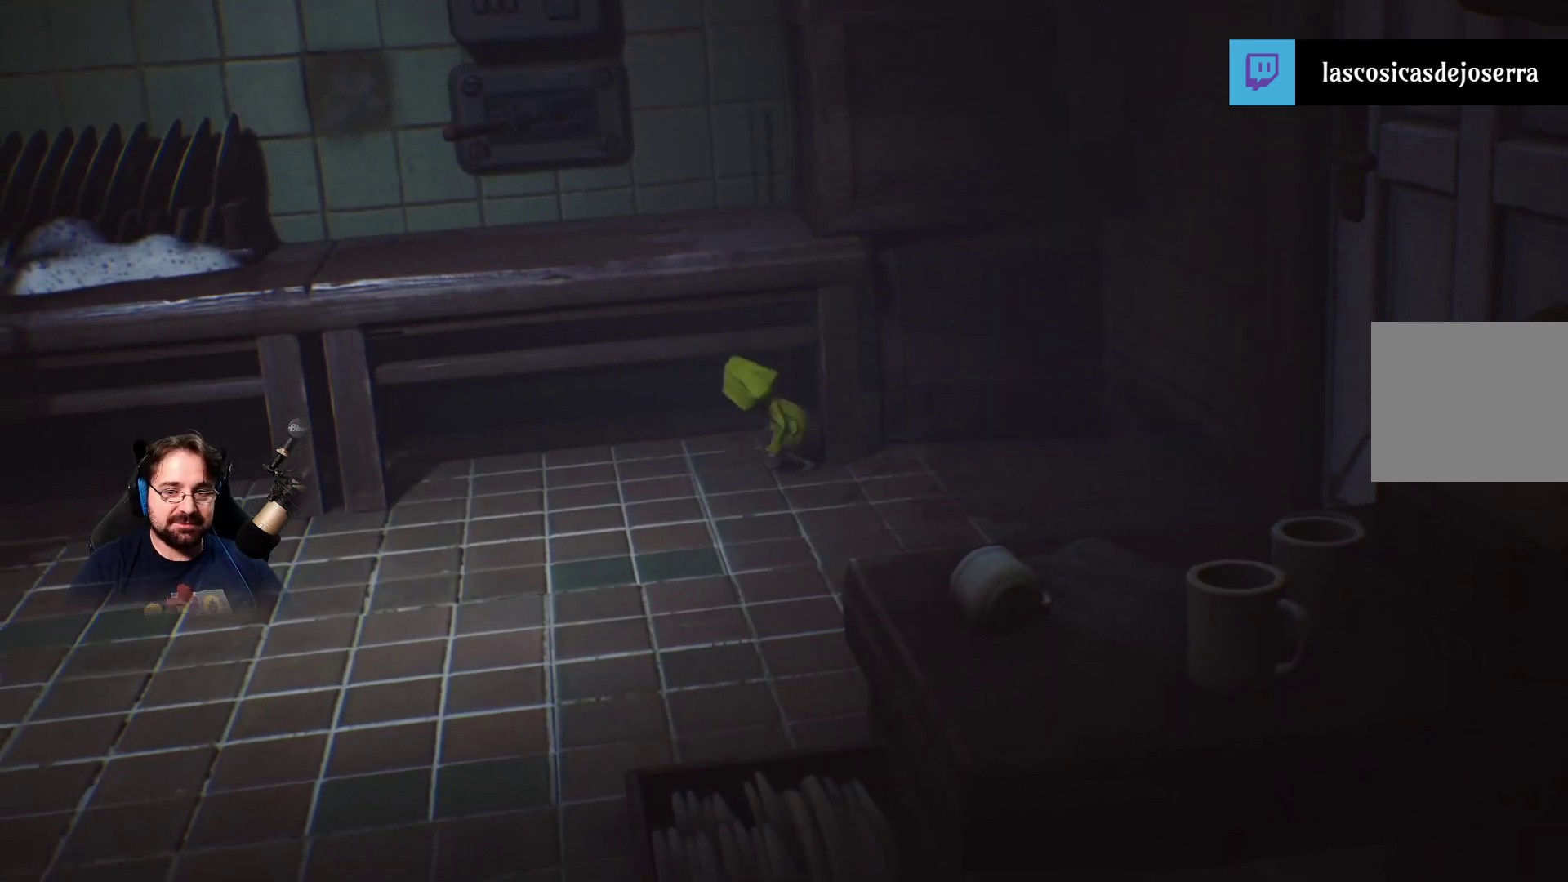
{"buttons": ["CROSS", "R2"], "left_stick": "up", "right_stick": "center", "events": [[267, "CROSS", "down"], [267, "left_stick", "up-left"], [400, "R2", "down"], [400, "left_stick", "up"]]}
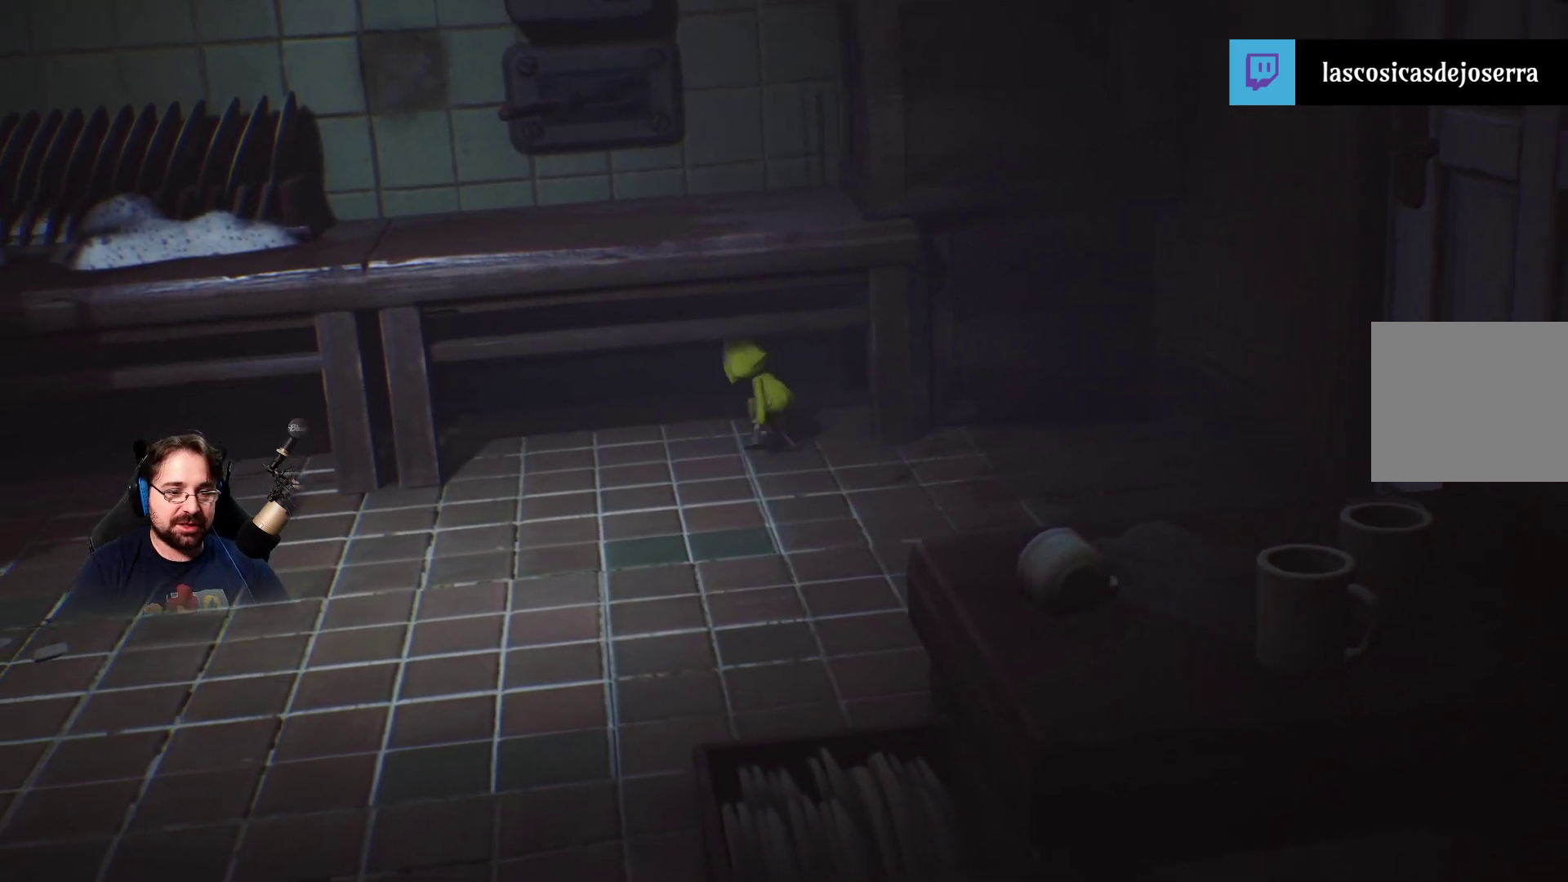
{"buttons": [], "left_stick": "down", "right_stick": "center", "events": [[233, "left_stick", "center"], [367, "CROSS", "up"], [367, "R2", "up"], [400, "left_stick", "down"]]}
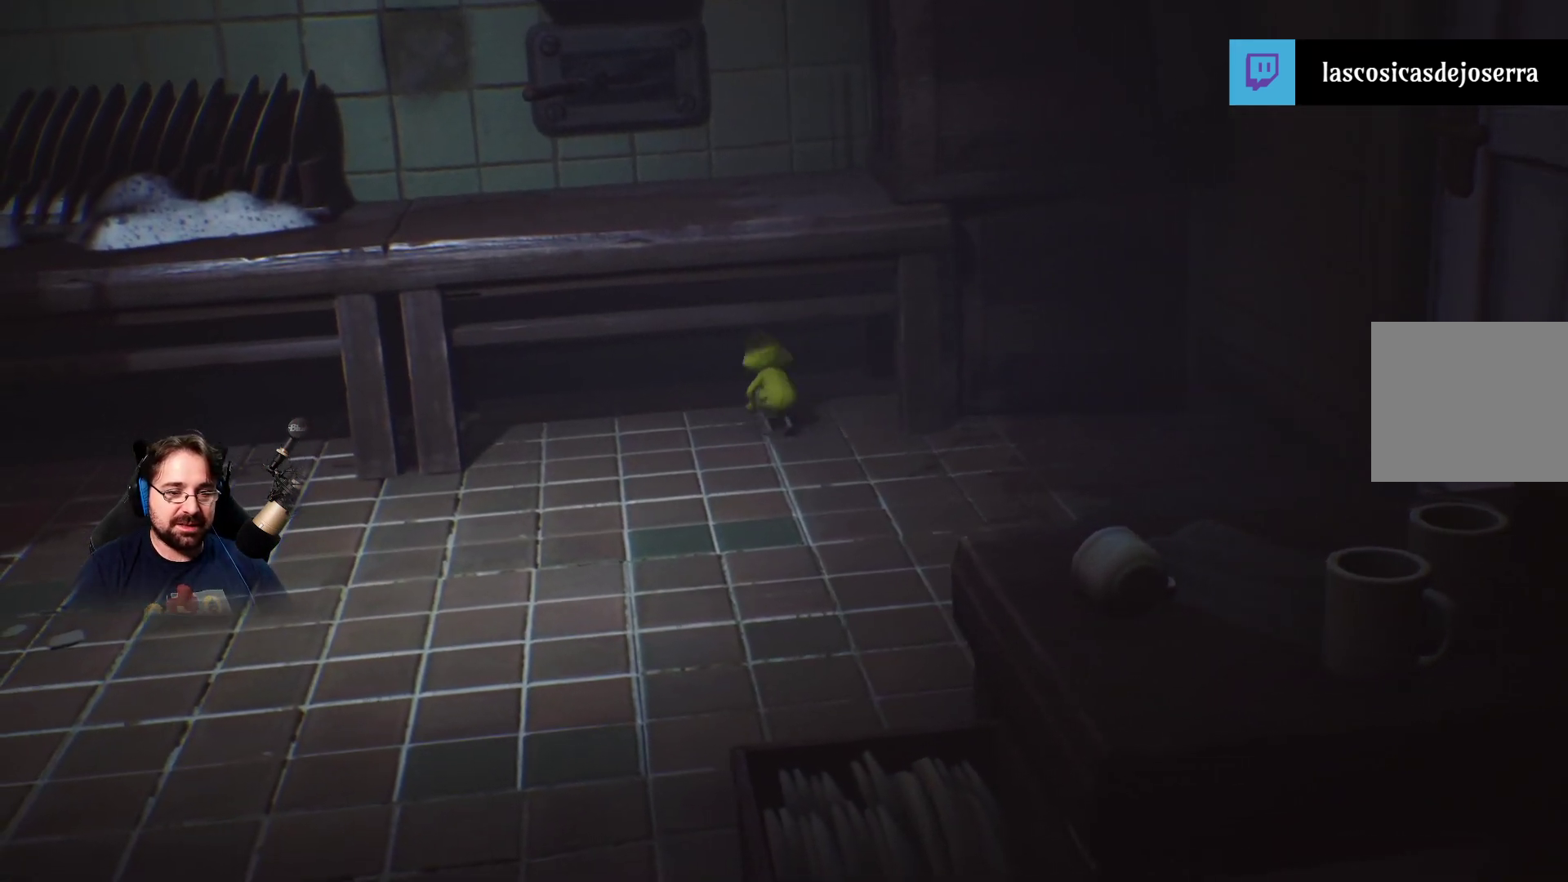
{"buttons": [], "left_stick": "down-right", "right_stick": "down-right", "events": [[400, "right_stick", "down-right"], [433, "left_stick", "down-right"]]}
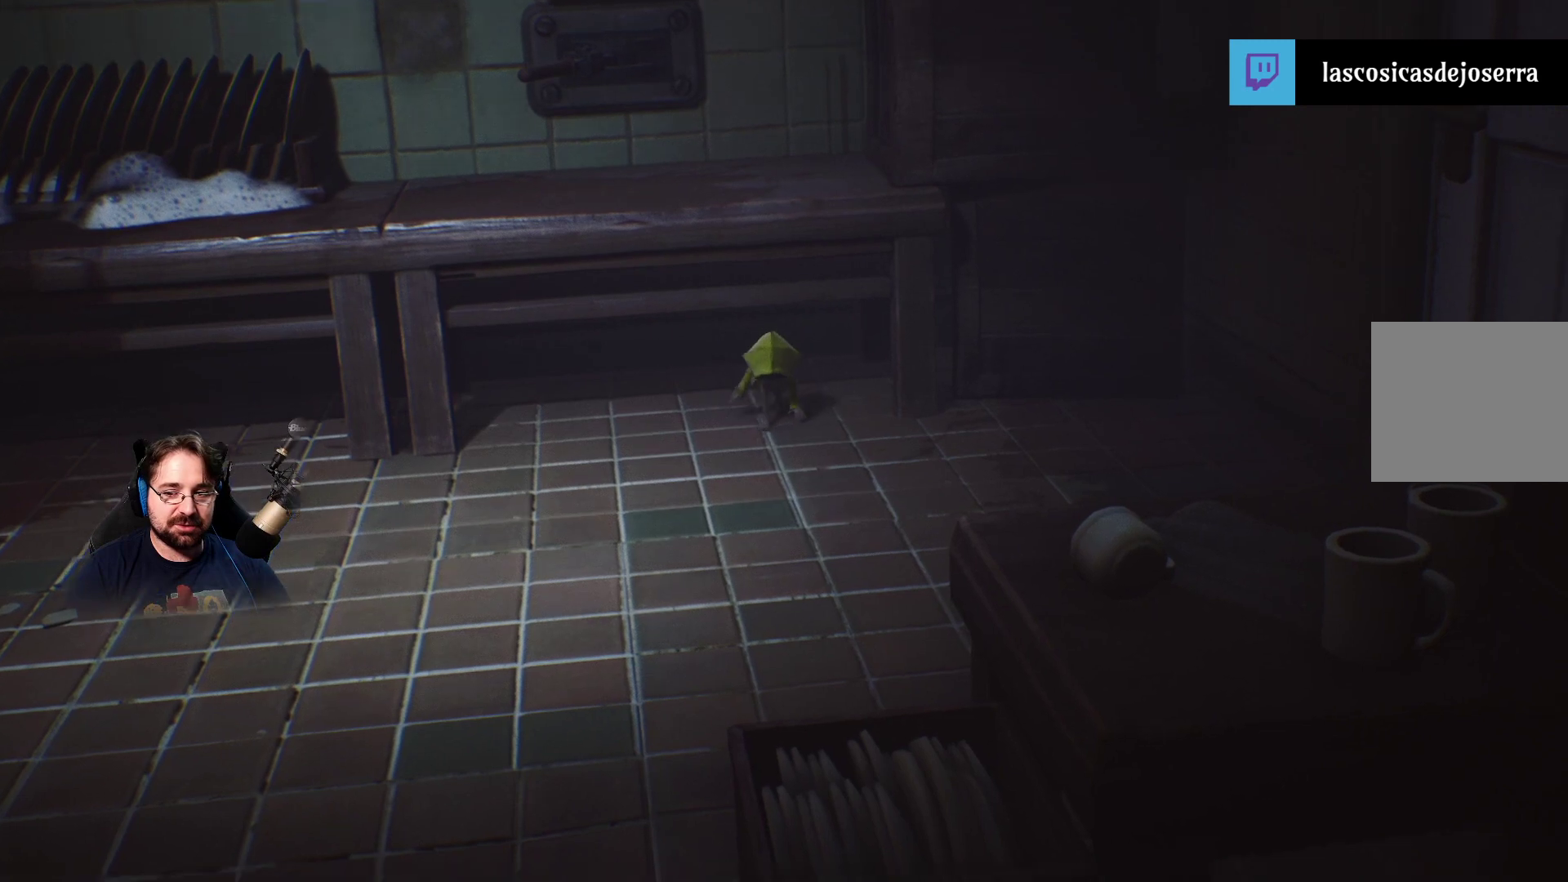
{"buttons": [], "left_stick": "down-right", "right_stick": "center", "events": [[400, "right_stick", "center"]]}
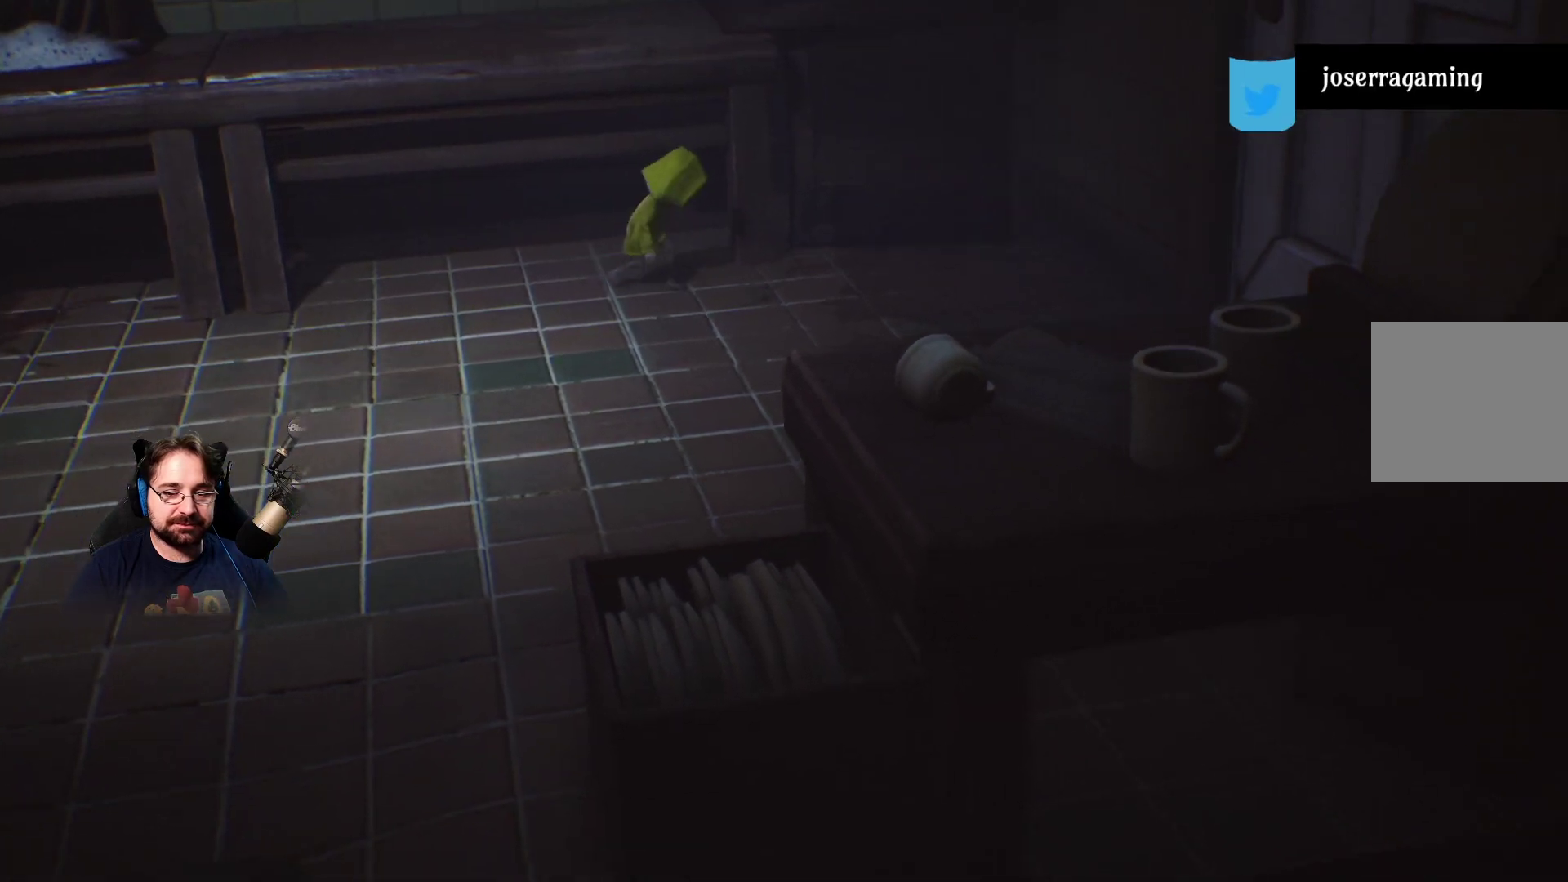
{"buttons": ["SQUARE"], "left_stick": "down-right", "right_stick": "center", "events": [[267, "SQUARE", "down"]]}
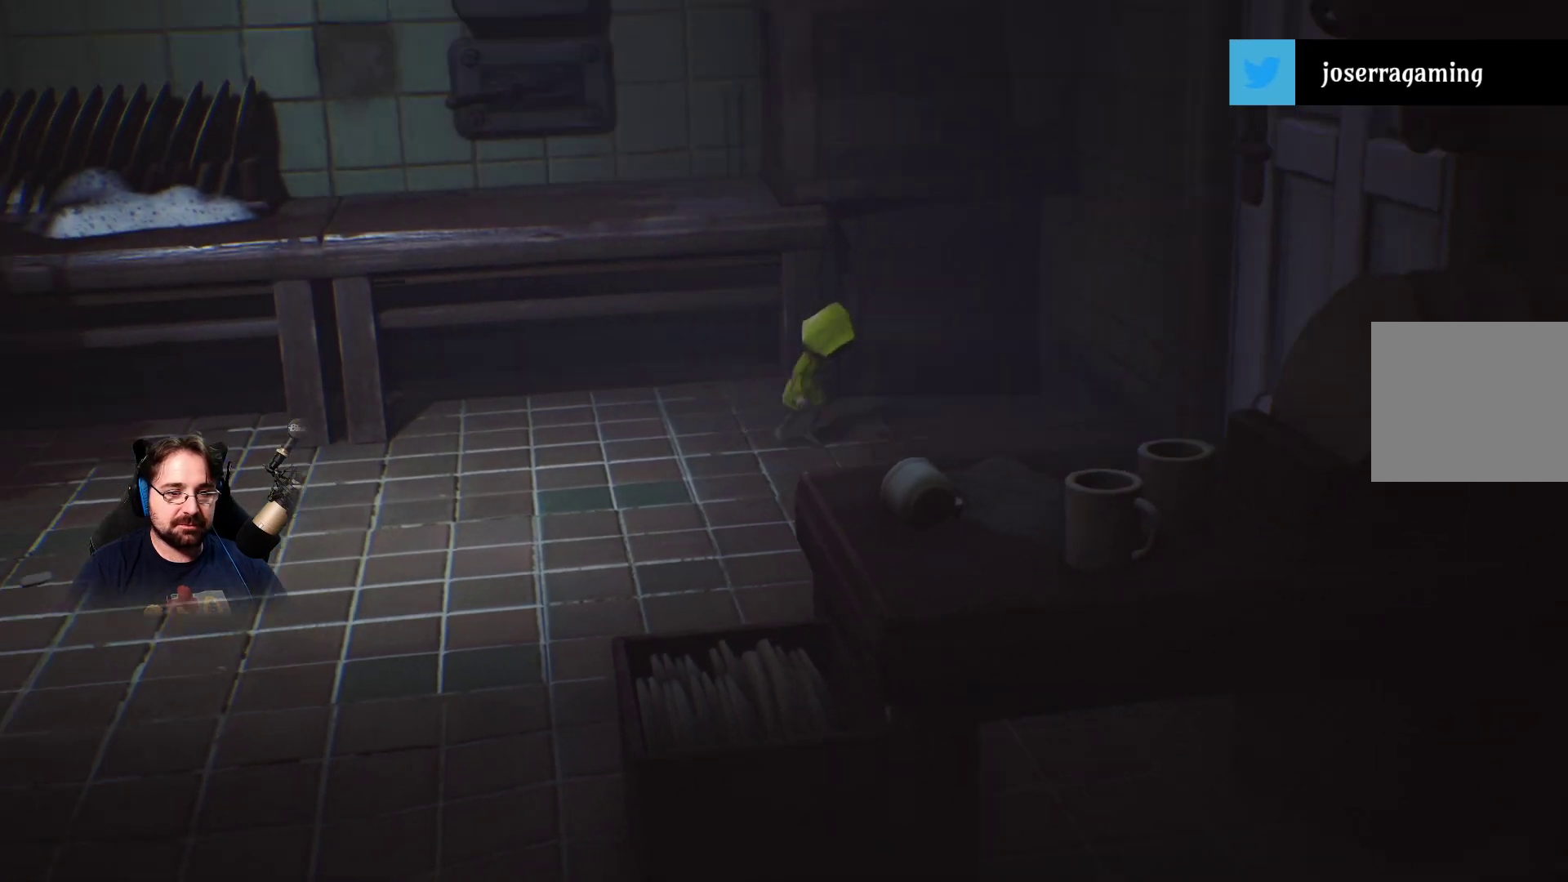
{"buttons": [], "left_stick": "down-right", "right_stick": "center", "events": [[500, "SQUARE", "up"]]}
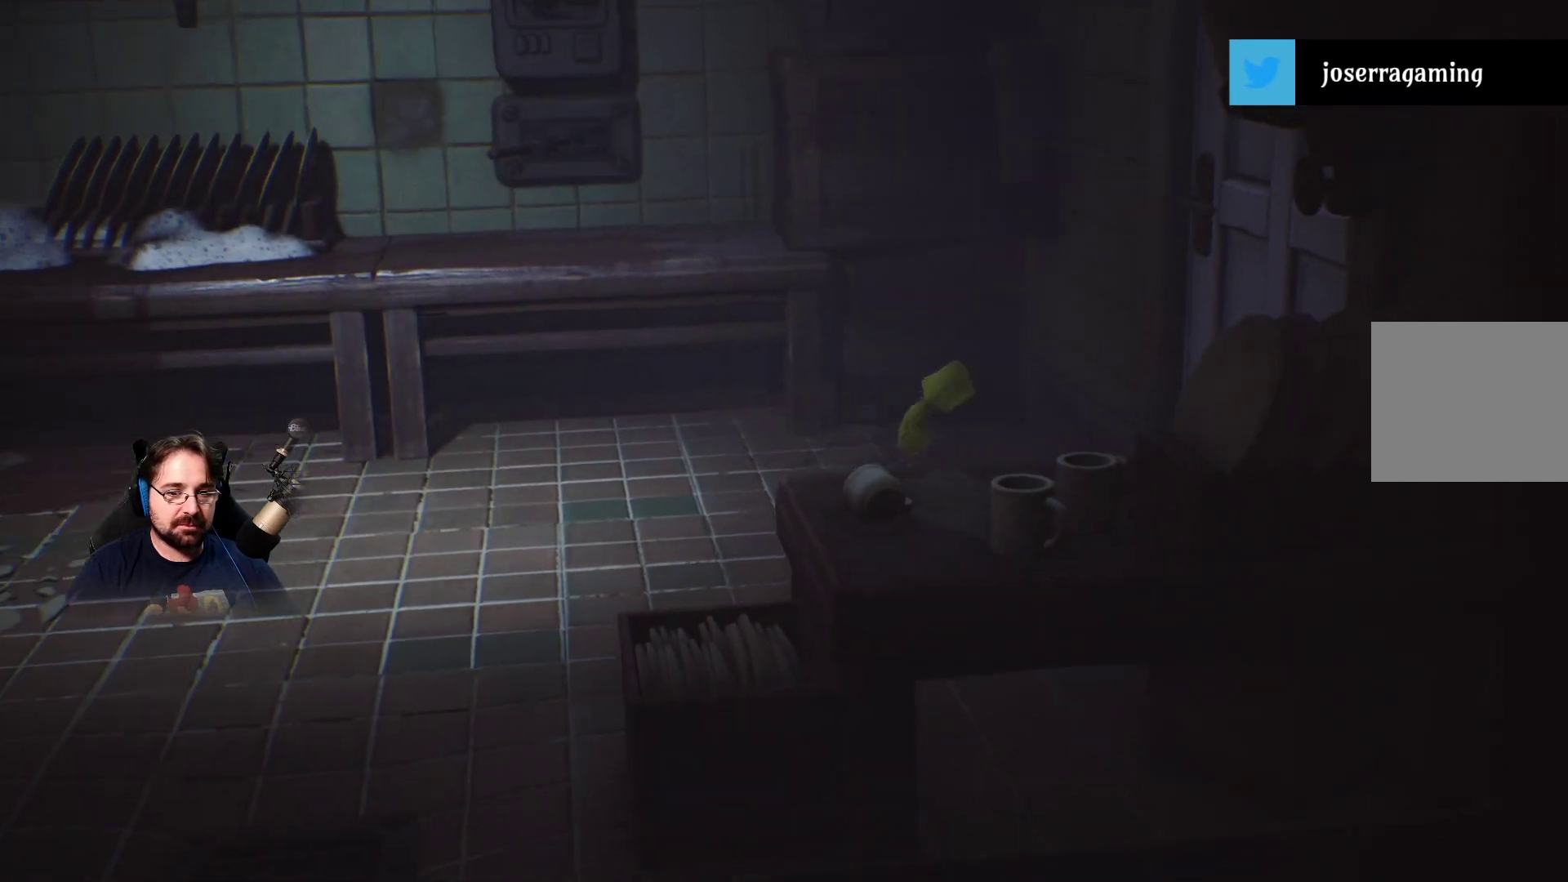
{"buttons": ["R2"], "left_stick": "right", "right_stick": "center", "events": [[200, "left_stick", "right"], [467, "R2", "down"]]}
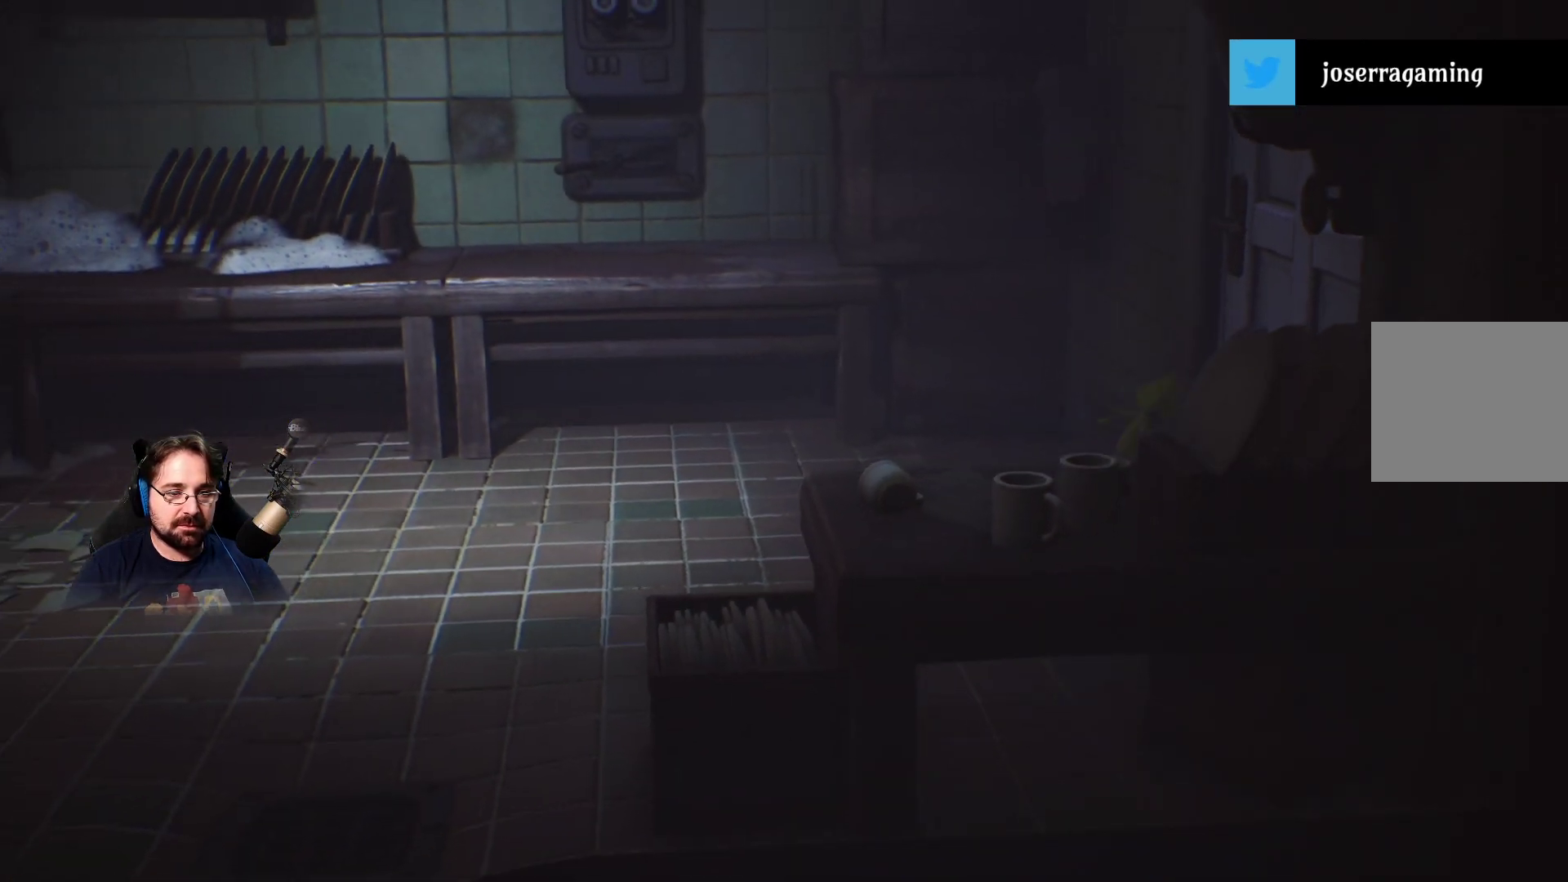
{"buttons": ["R2"], "left_stick": "right", "right_stick": "center", "events": []}
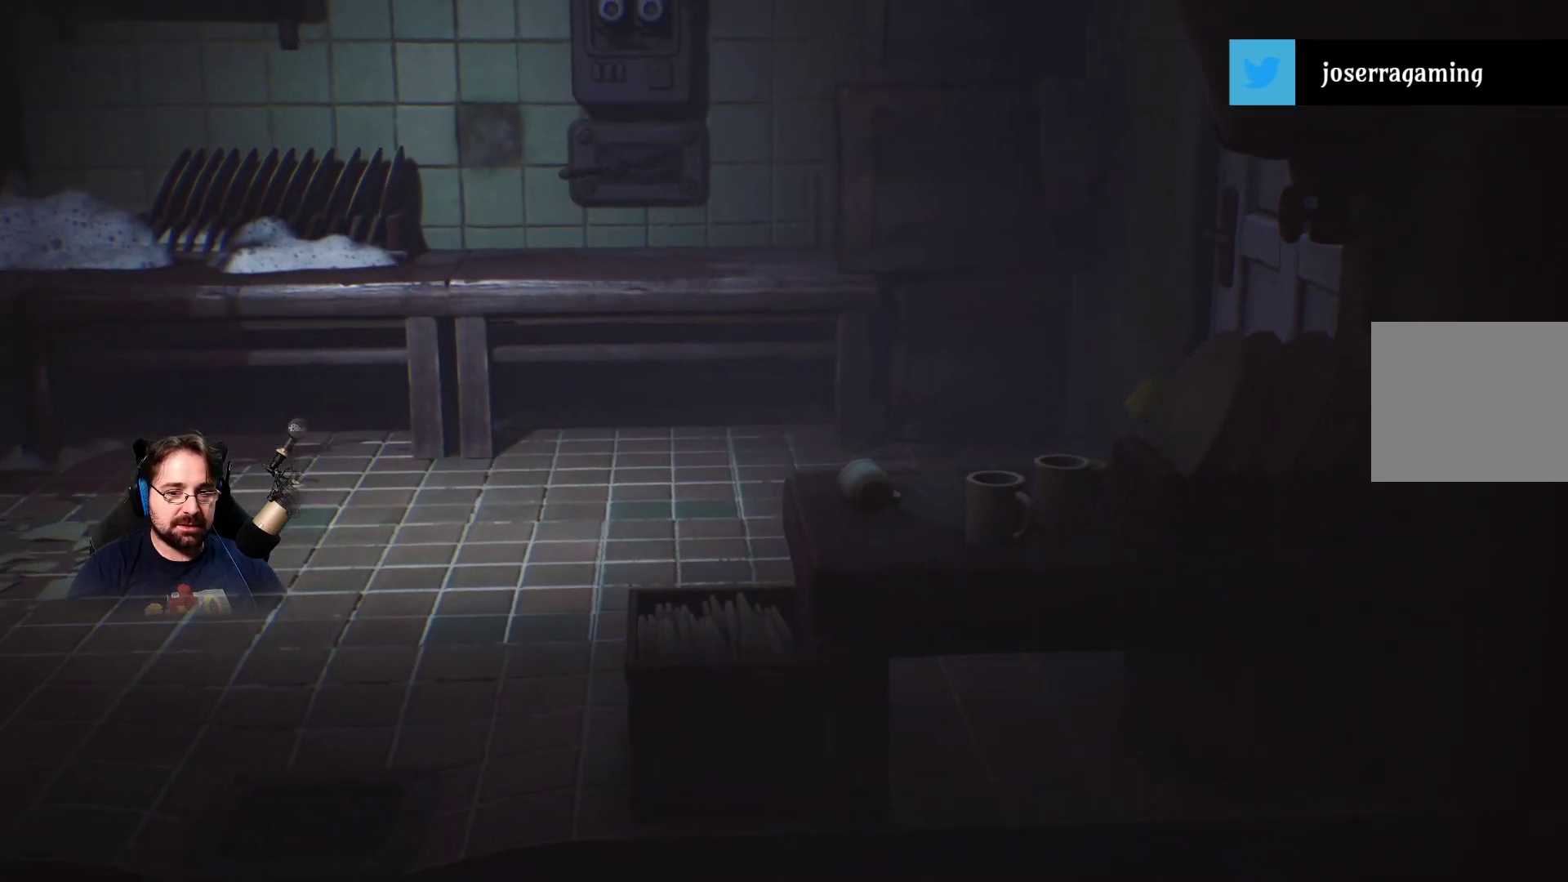
{"buttons": ["R2"], "left_stick": "right", "right_stick": "center", "events": []}
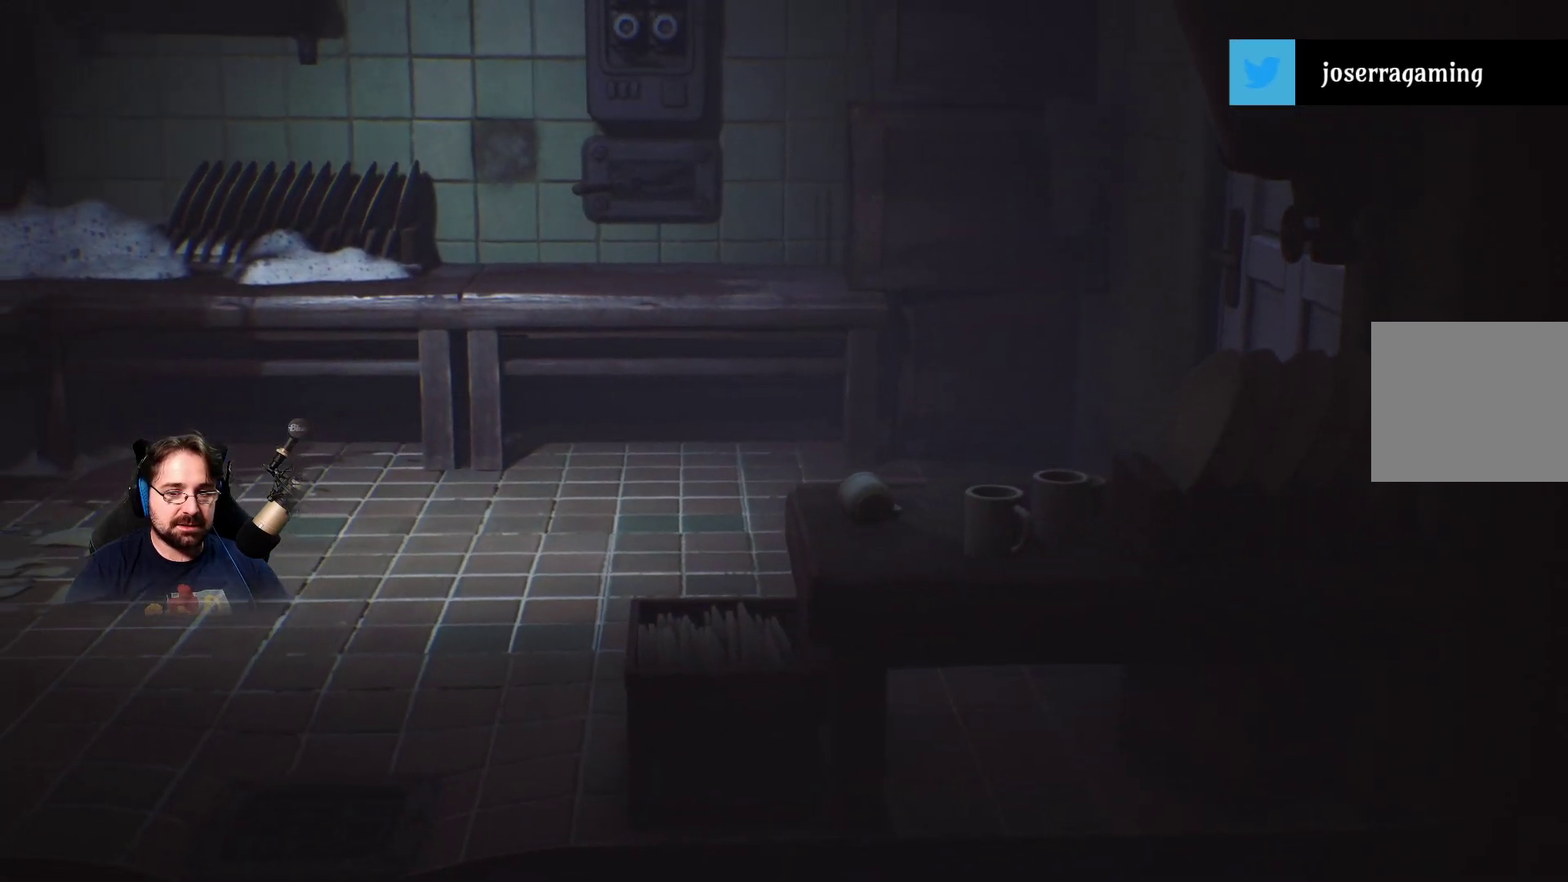
{"buttons": ["R2"], "left_stick": "right", "right_stick": "center", "events": []}
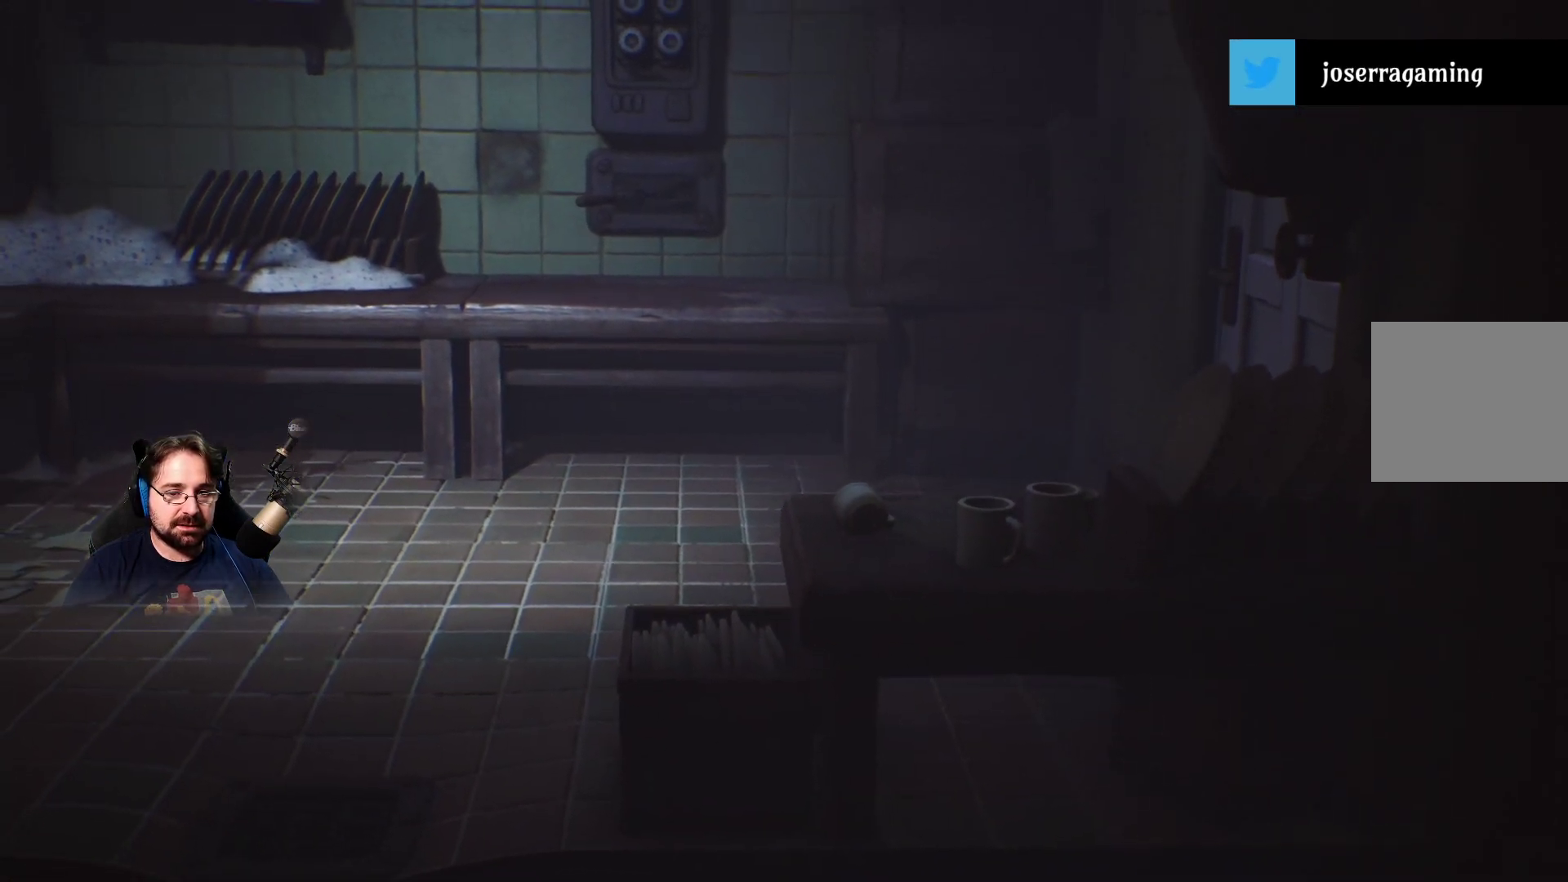
{"buttons": ["R2"], "left_stick": "right", "right_stick": "center", "events": []}
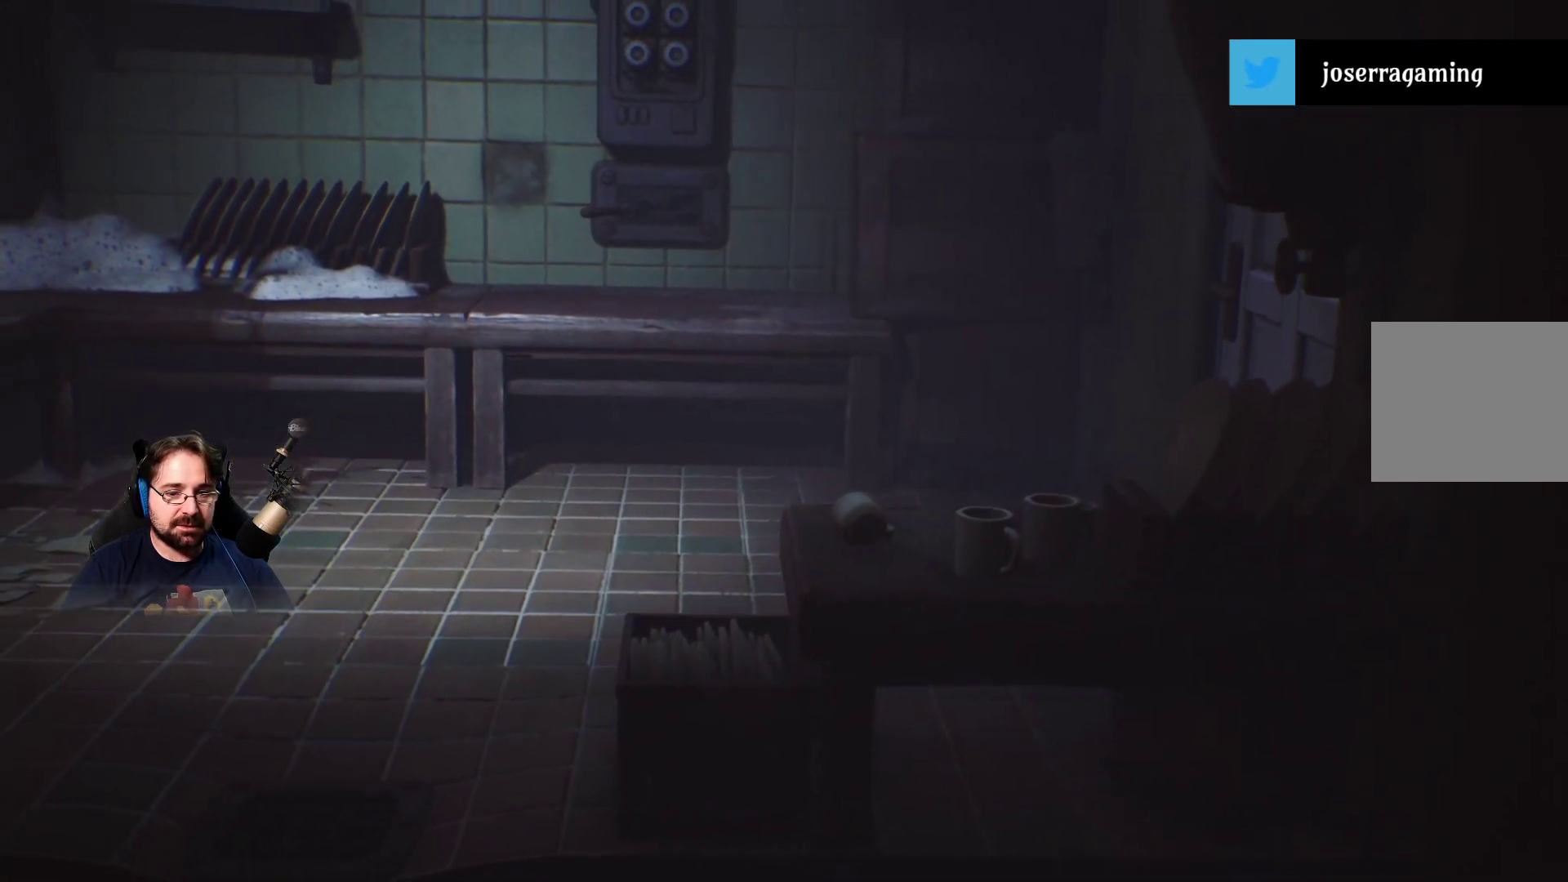
{"buttons": ["R2"], "left_stick": "left", "right_stick": "center", "events": [[33, "left_stick", "center"], [167, "left_stick", "left"]]}
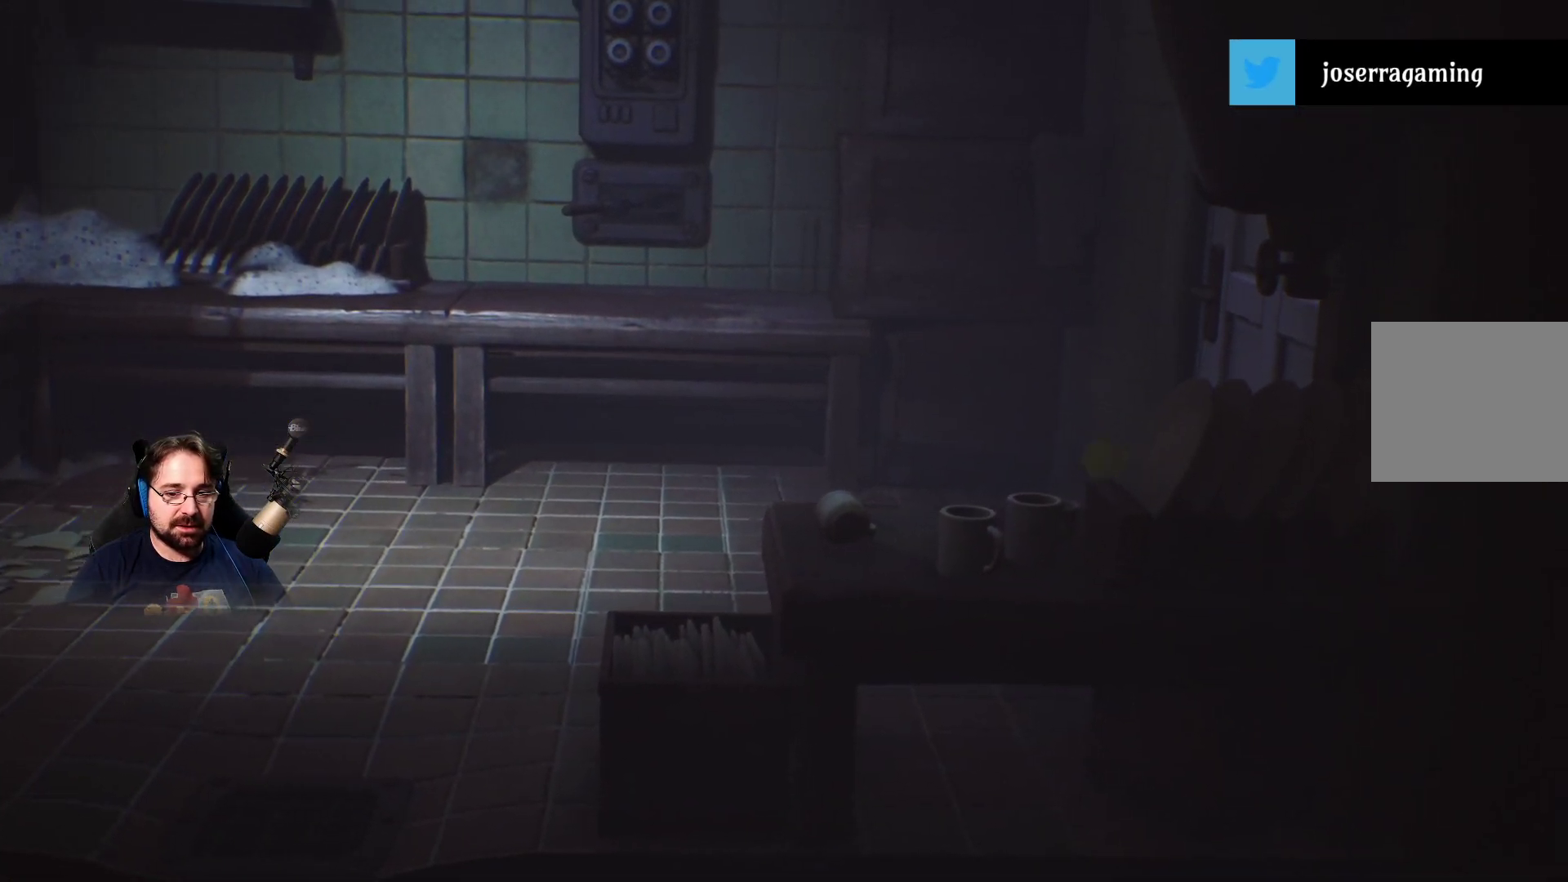
{"buttons": [], "left_stick": "left", "right_stick": "center", "events": [[100, "R2", "up"]]}
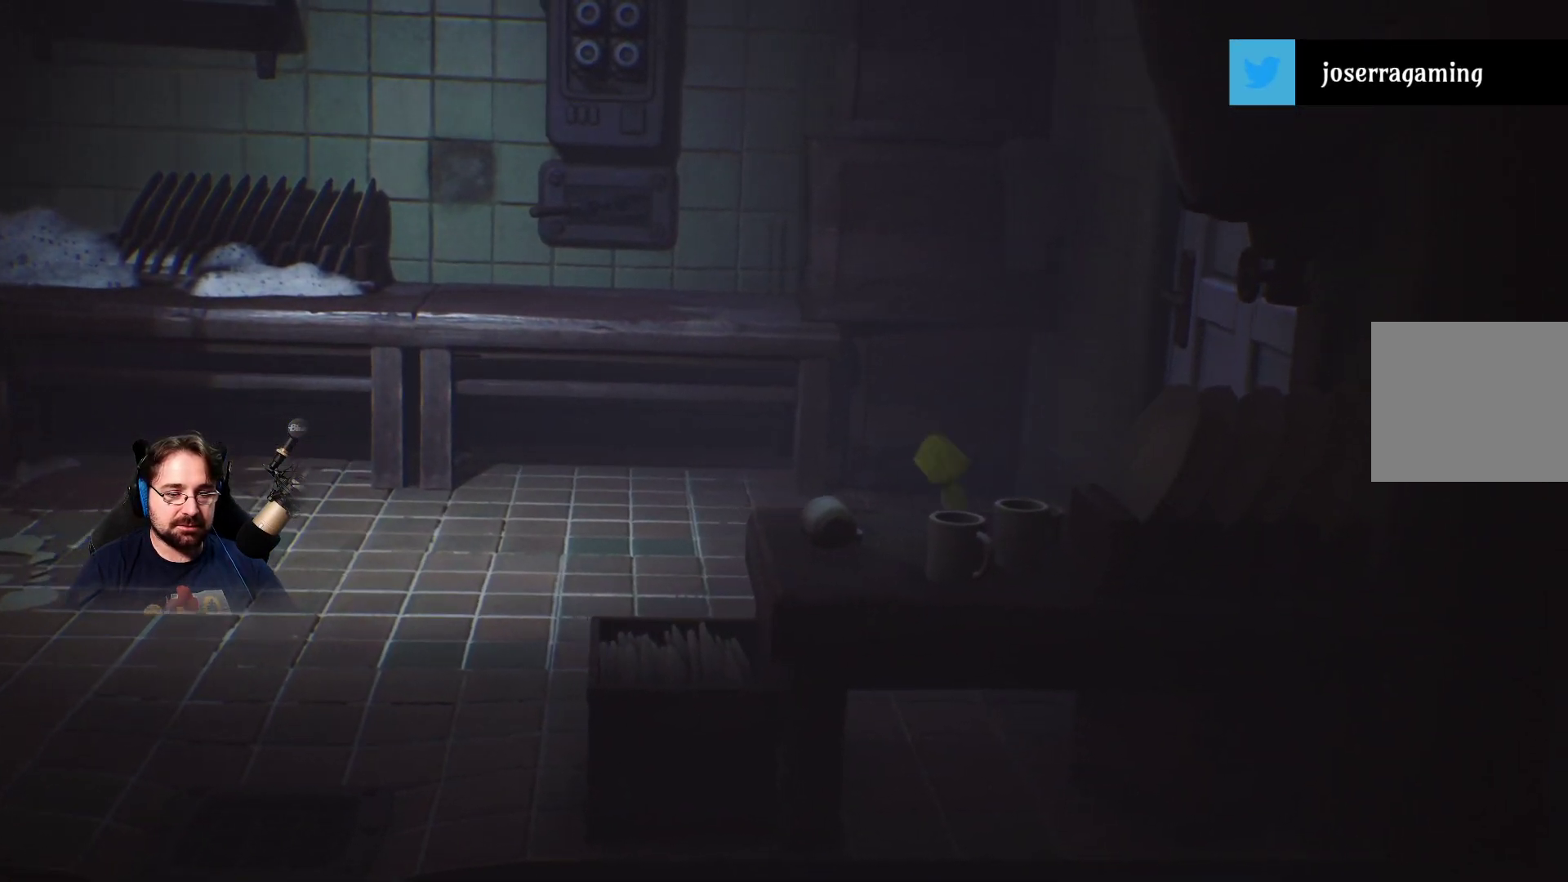
{"buttons": [], "left_stick": "left", "right_stick": "center", "events": []}
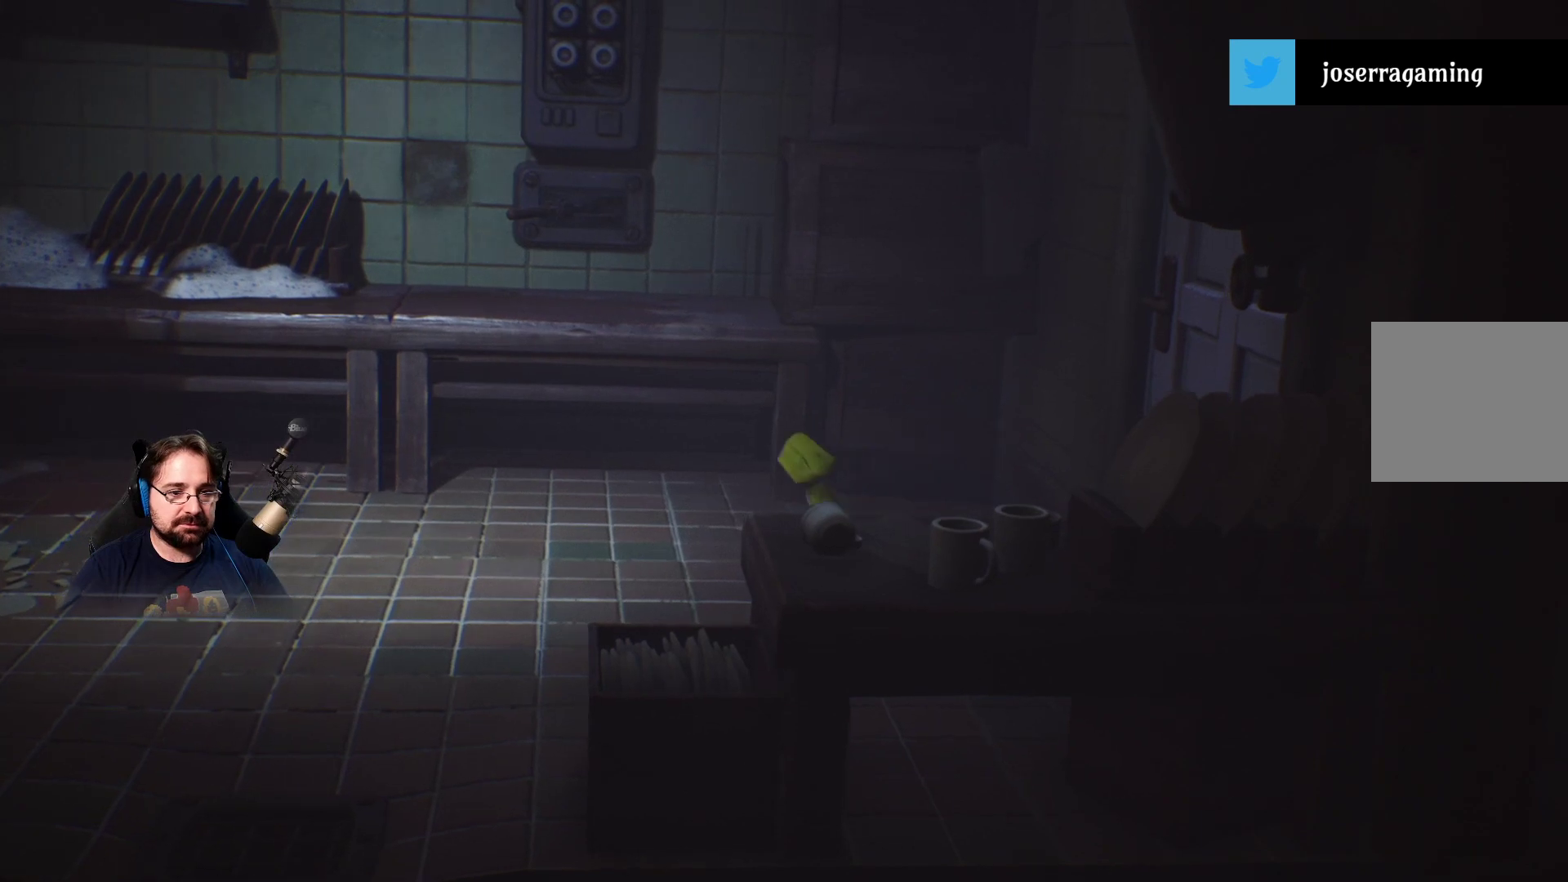
{"buttons": [], "left_stick": "up-left", "right_stick": "center", "events": [[367, "left_stick", "up-left"]]}
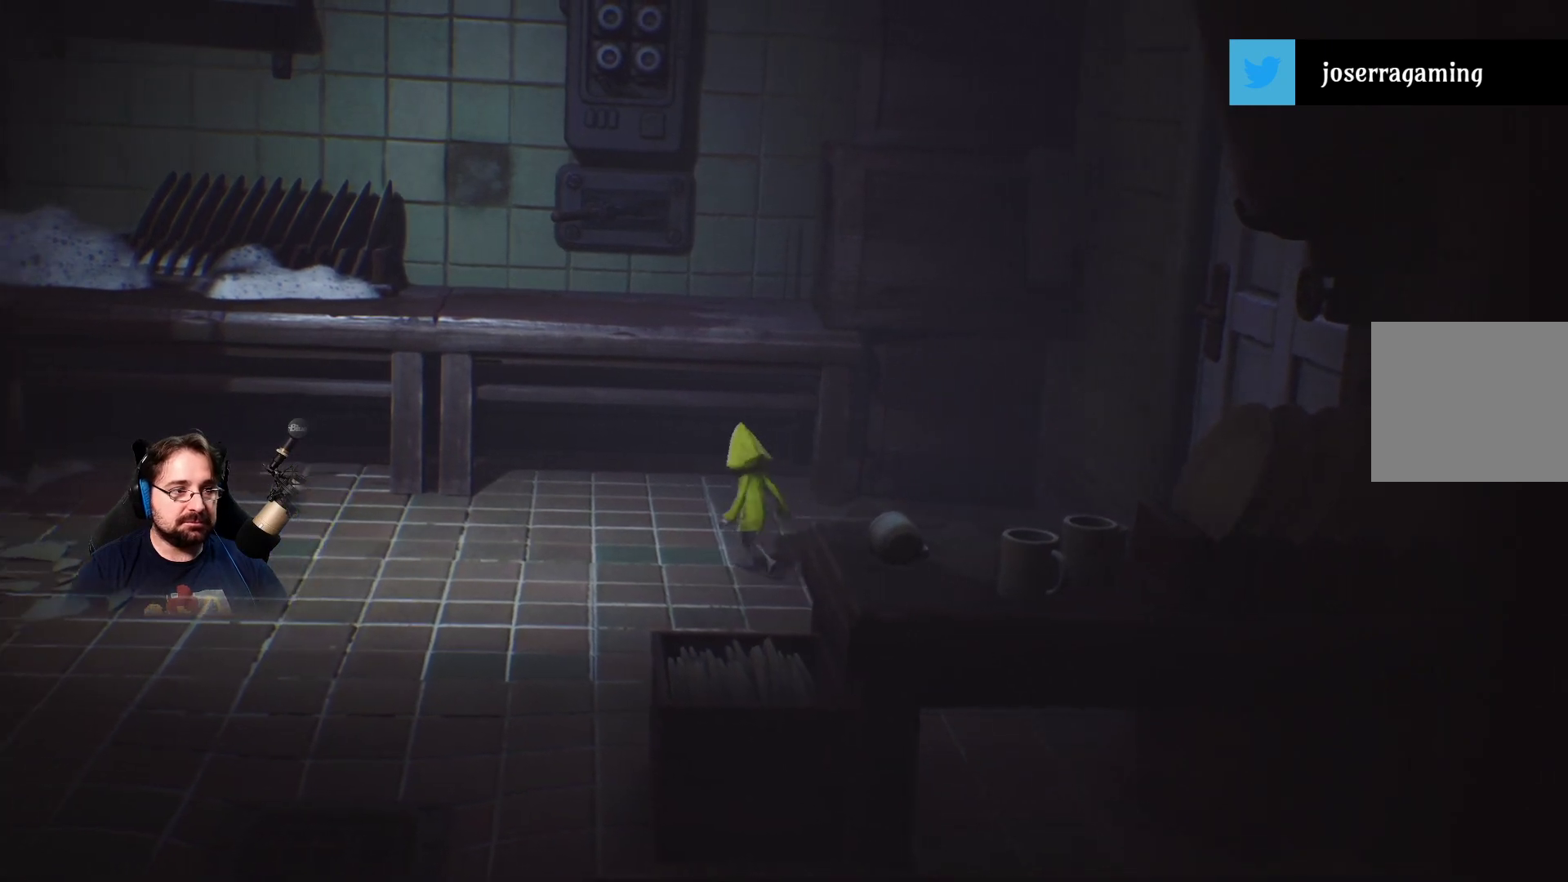
{"buttons": ["CROSS", "R2"], "left_stick": "up-left", "right_stick": "center", "events": [[200, "CROSS", "down"], [333, "R2", "down"]]}
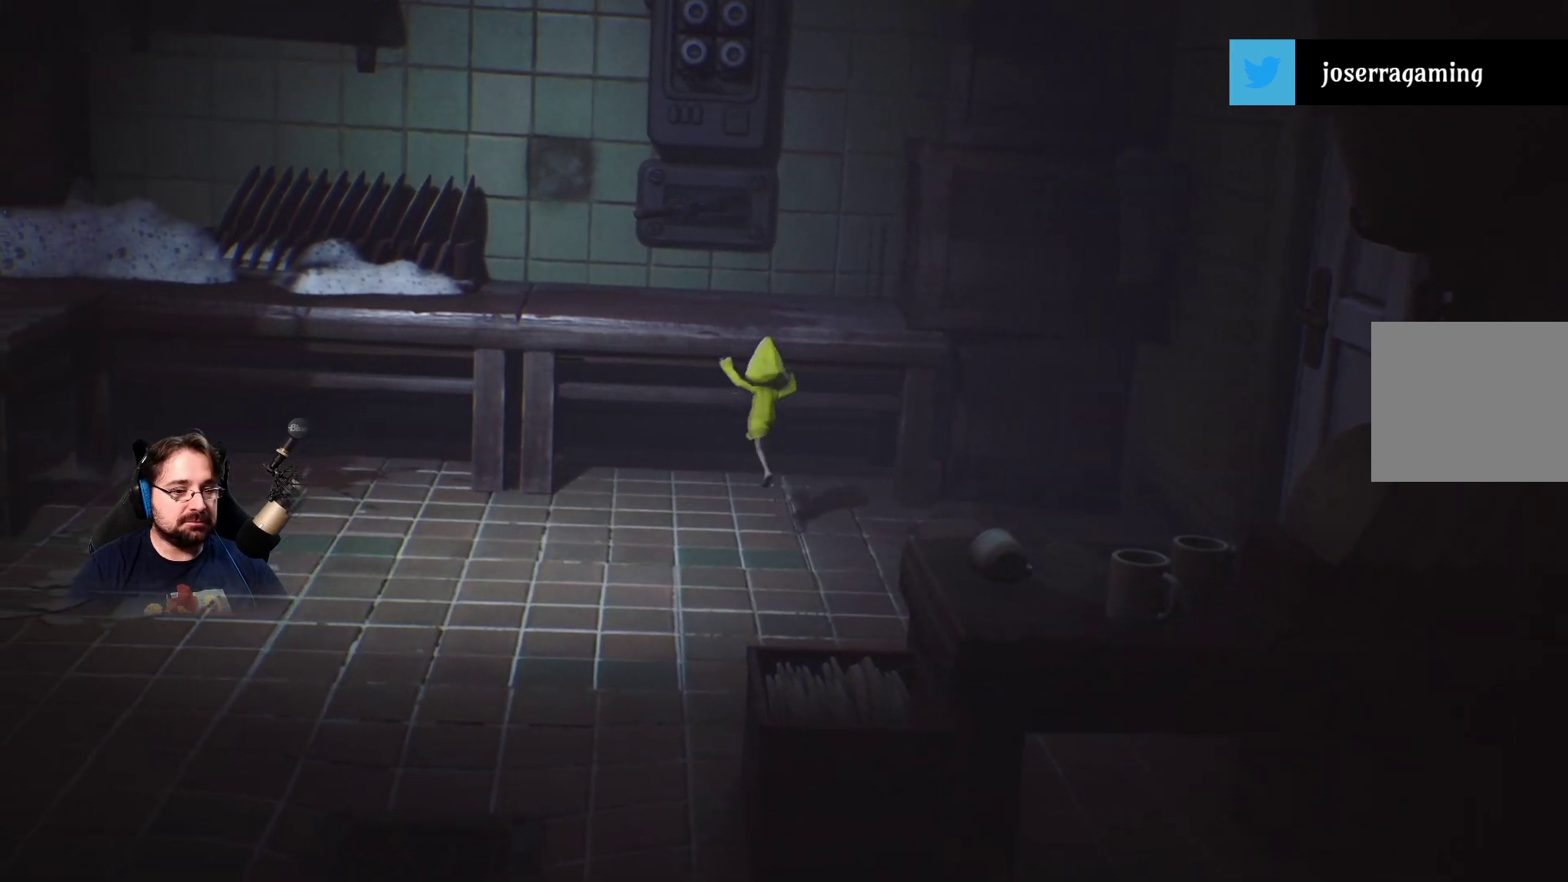
{"buttons": ["CROSS", "R2"], "left_stick": "up-left", "right_stick": "center", "events": []}